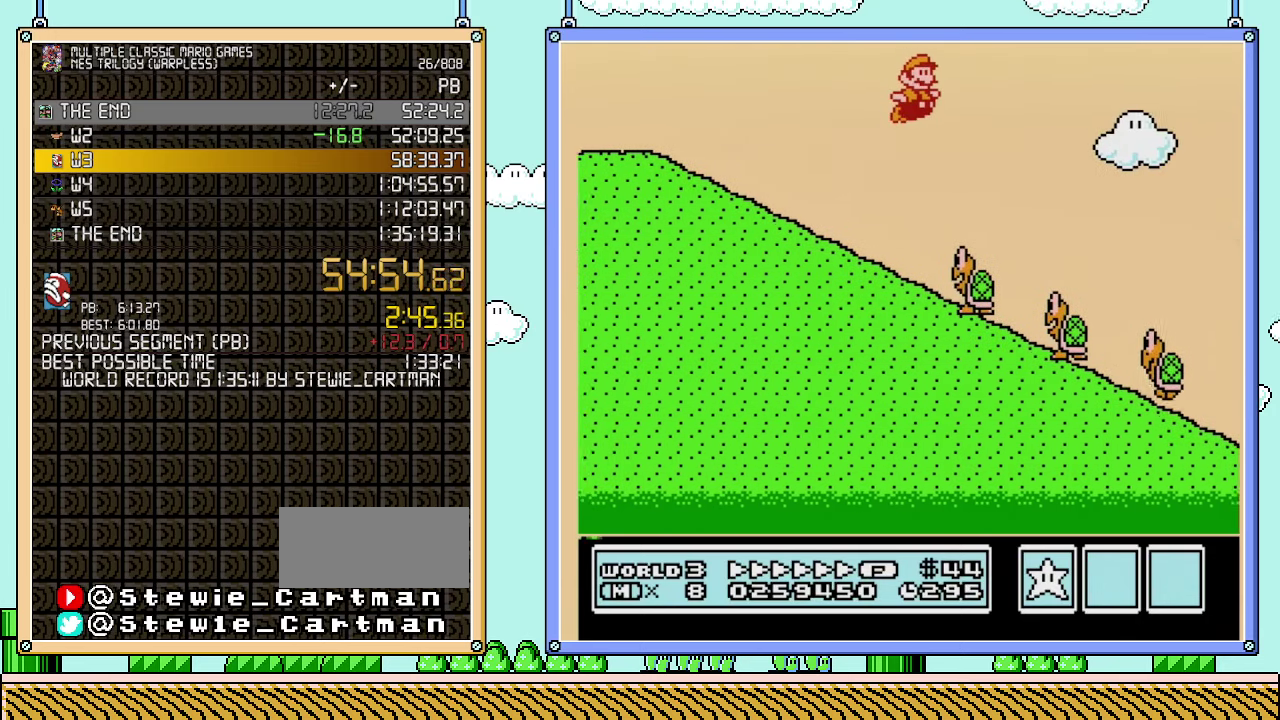
Gameplay with a controller (Nintendo layout); each line is a JSON object with the inputs held at the frame after it. "events" lists button and stick changes between this image and that frame as [ms after this image, input, new state], when the widget could be followed in between. Not read: A L3 R3.
{"buttons": ["B", "DPAD_RIGHT"], "events": []}
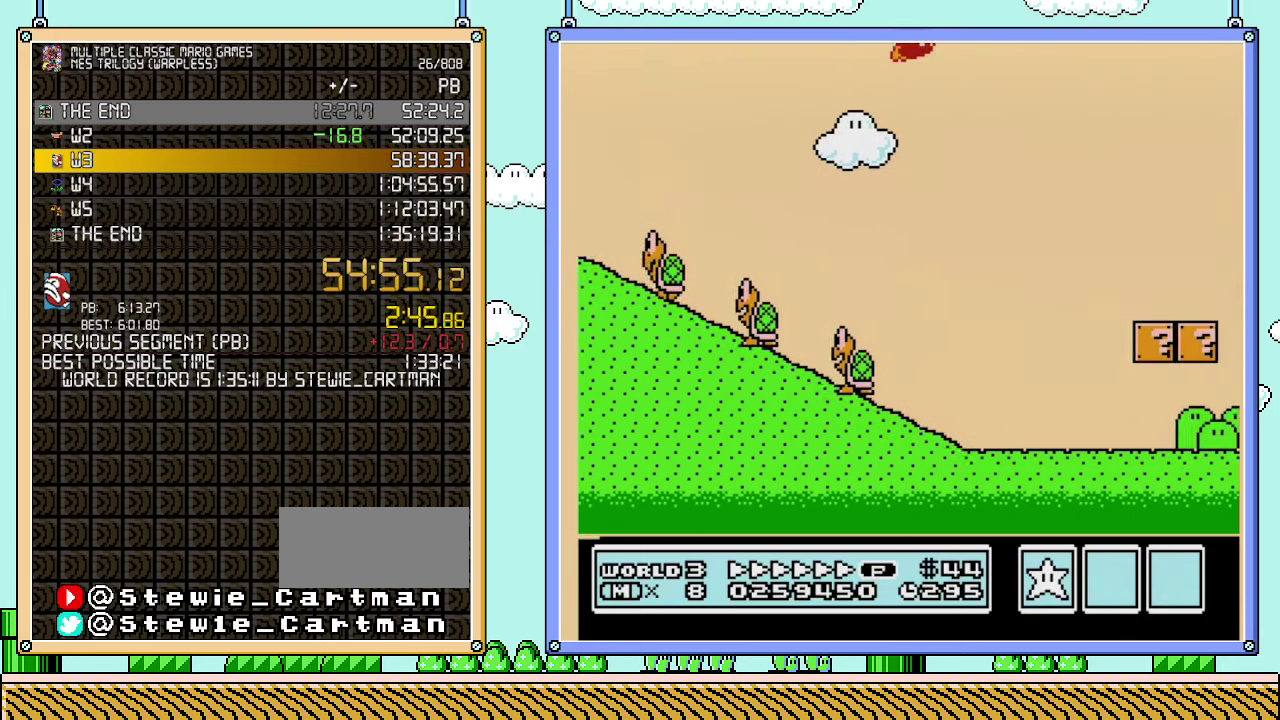
{"buttons": ["B", "DPAD_RIGHT"], "events": []}
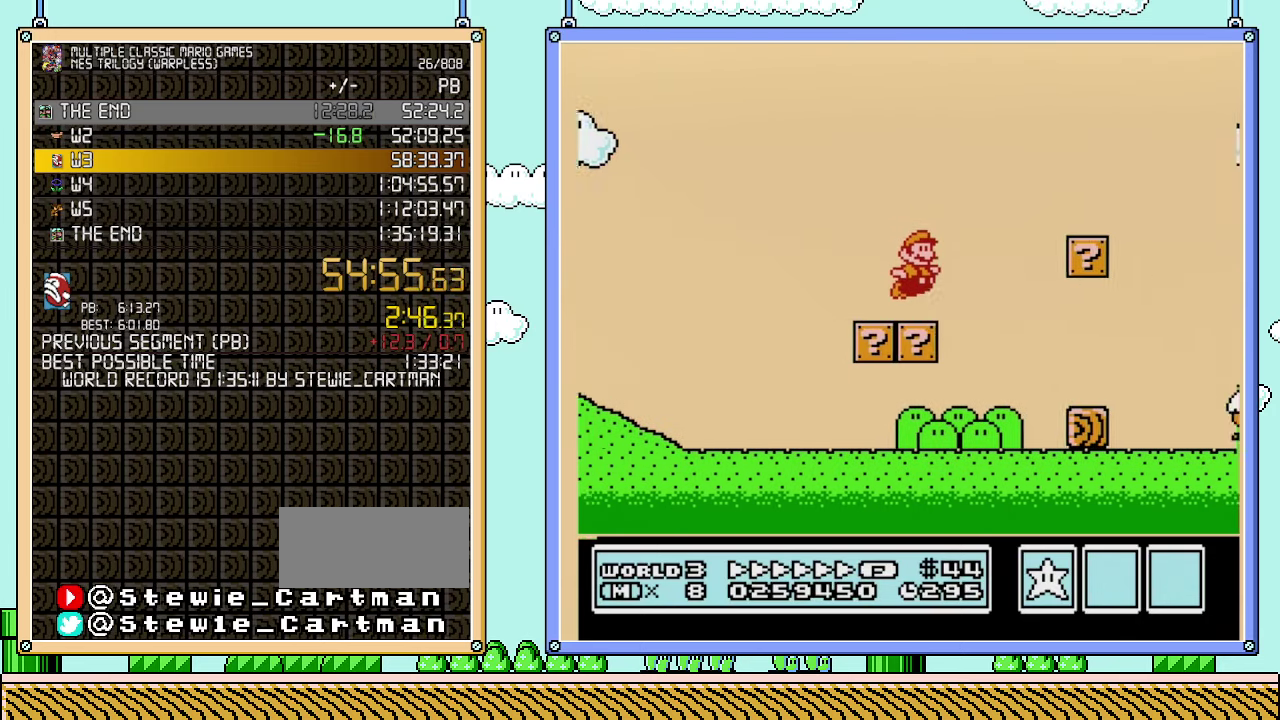
{"buttons": ["B", "DPAD_RIGHT"], "events": []}
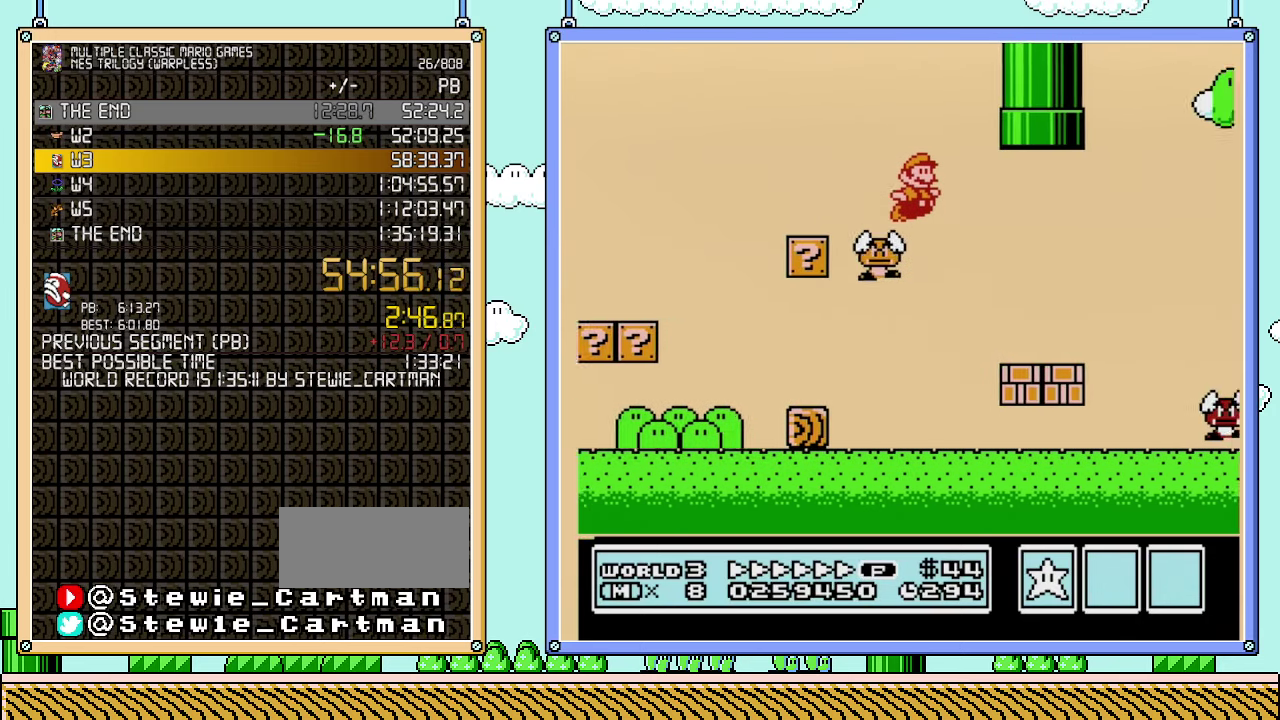
{"buttons": ["B", "DPAD_RIGHT"], "events": []}
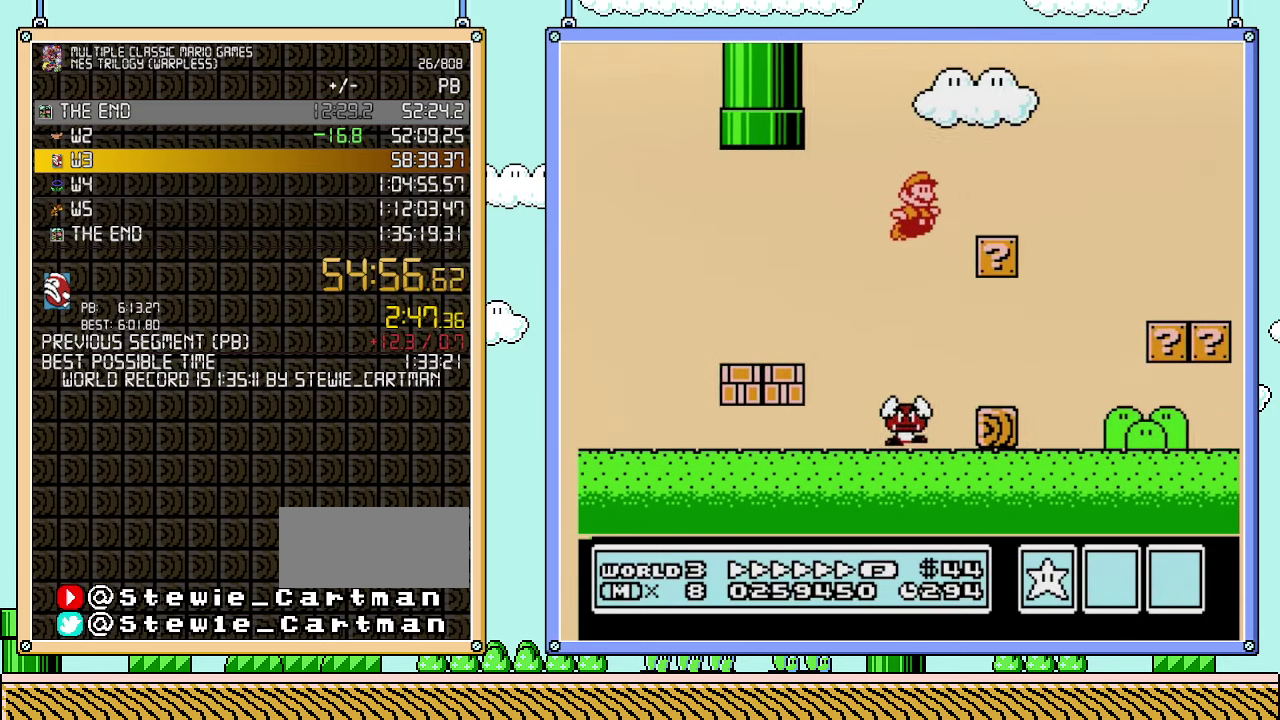
{"buttons": ["B", "DPAD_RIGHT"], "events": []}
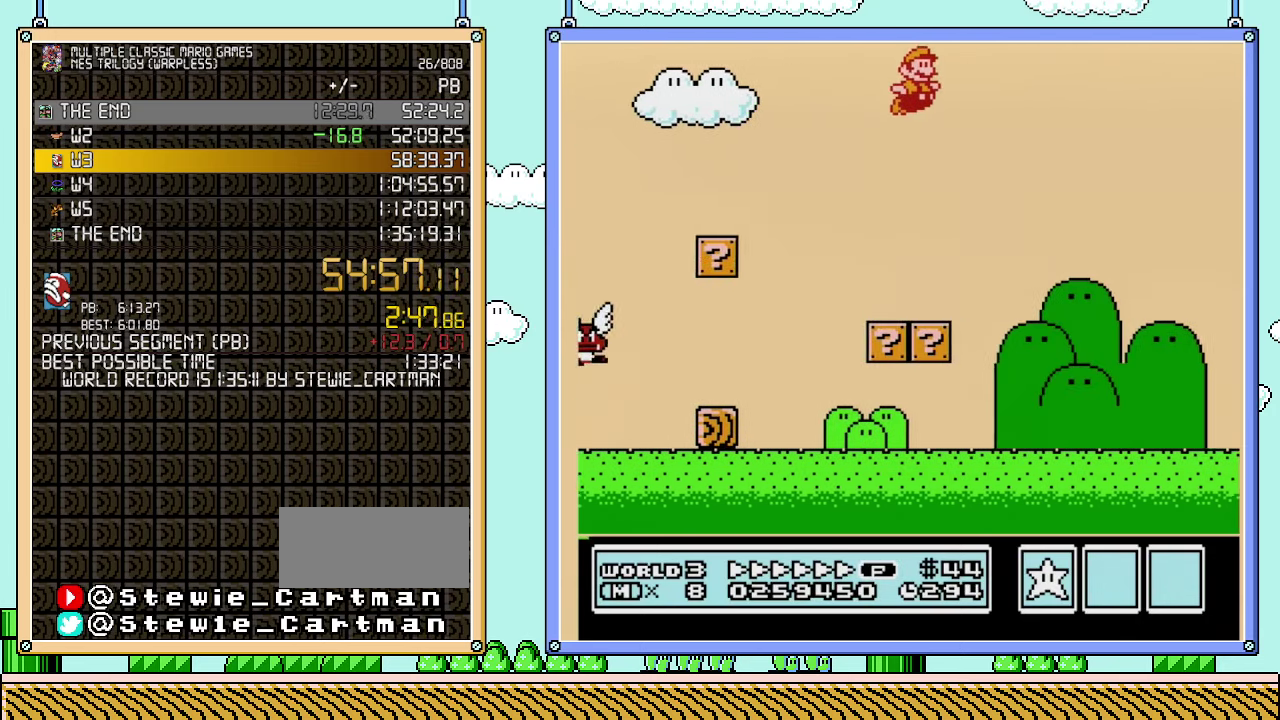
{"buttons": ["B", "DPAD_RIGHT"], "events": []}
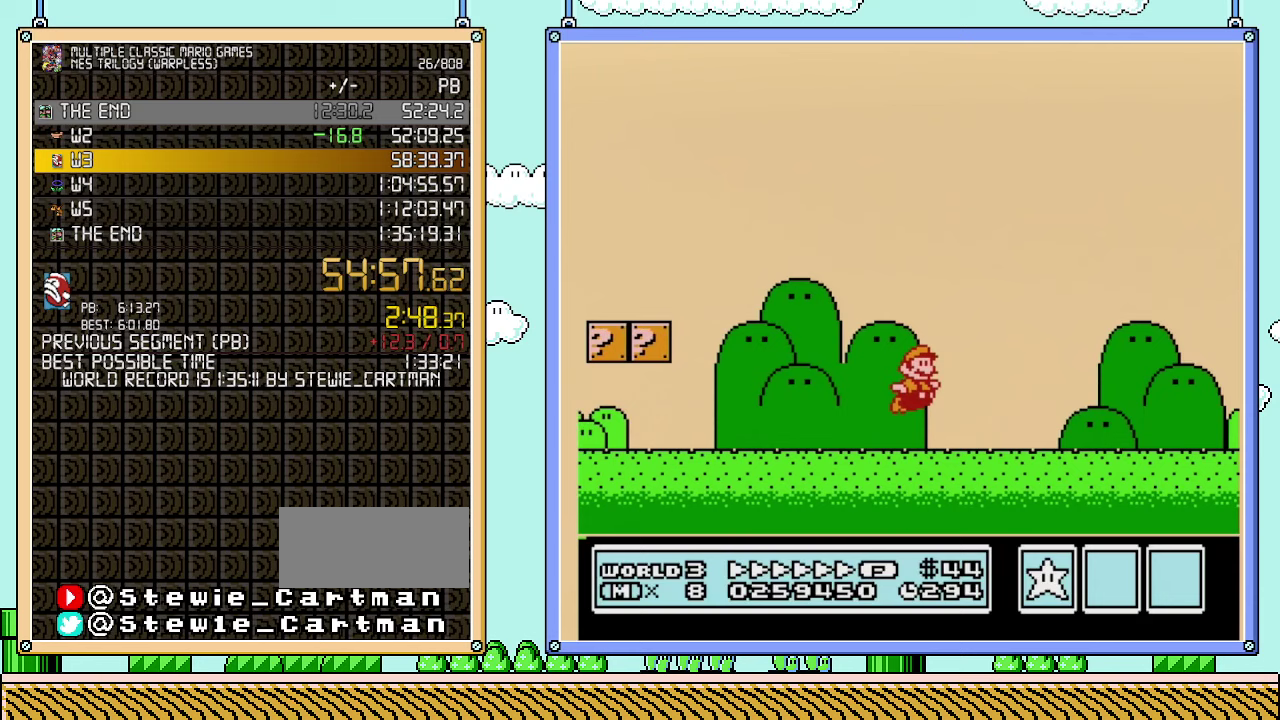
{"buttons": ["B", "DPAD_RIGHT"], "events": []}
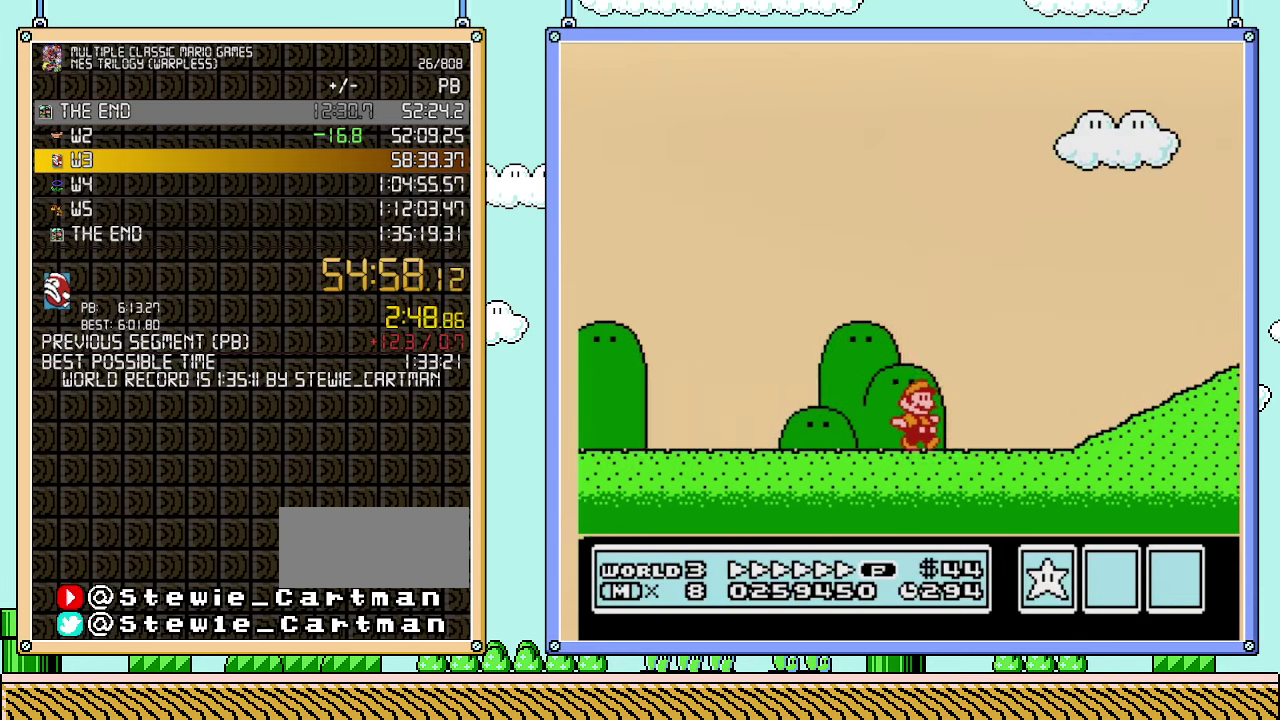
{"buttons": ["B", "DPAD_RIGHT"], "events": []}
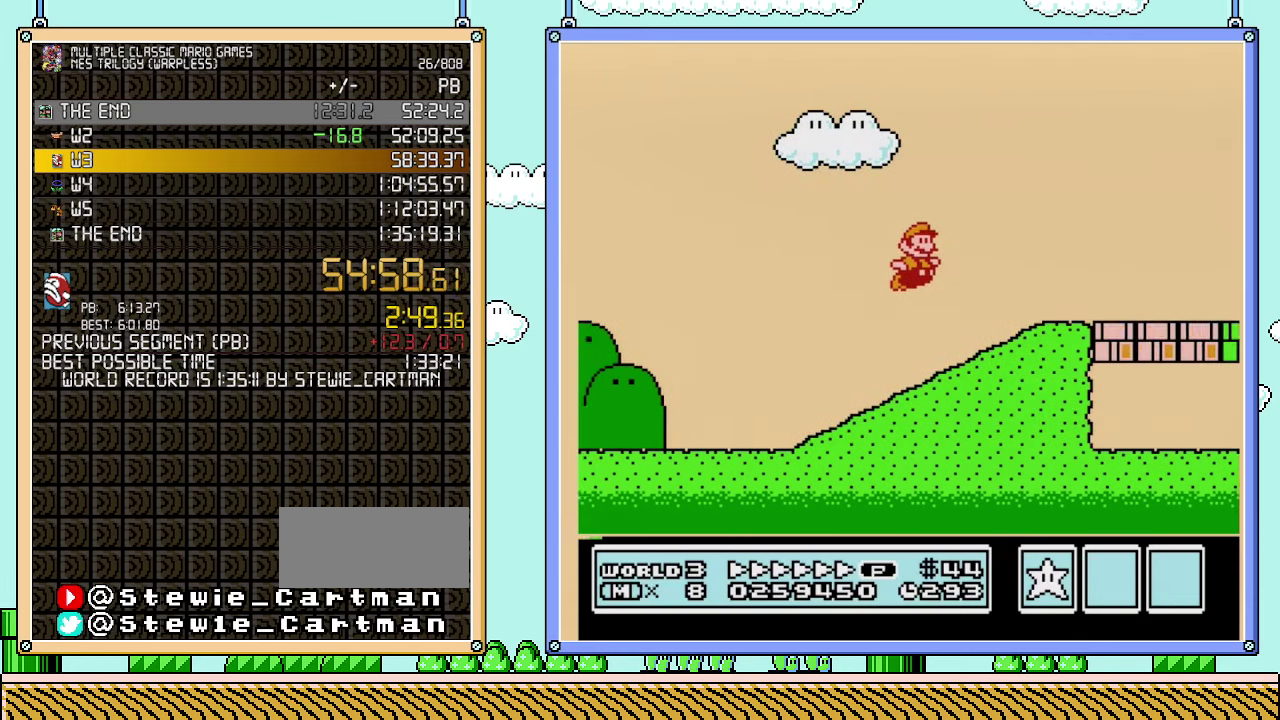
{"buttons": ["B", "DPAD_RIGHT"], "events": []}
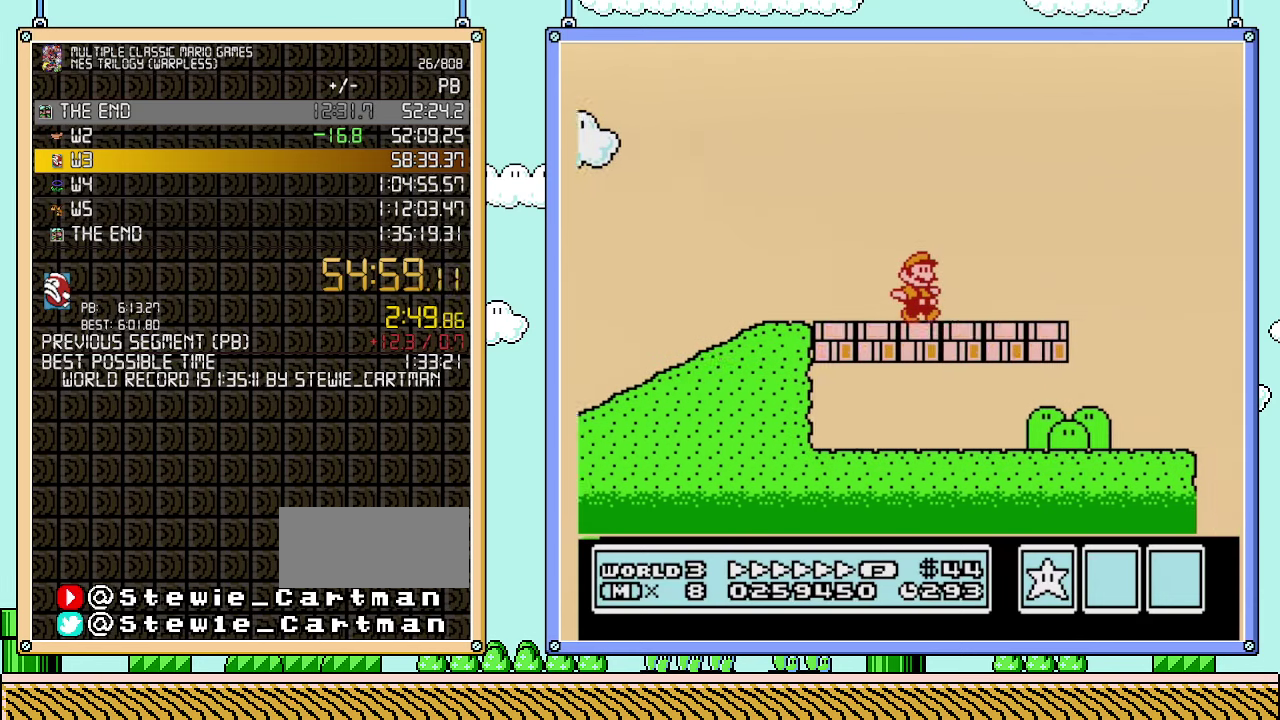
{"buttons": ["B", "DPAD_RIGHT"], "events": []}
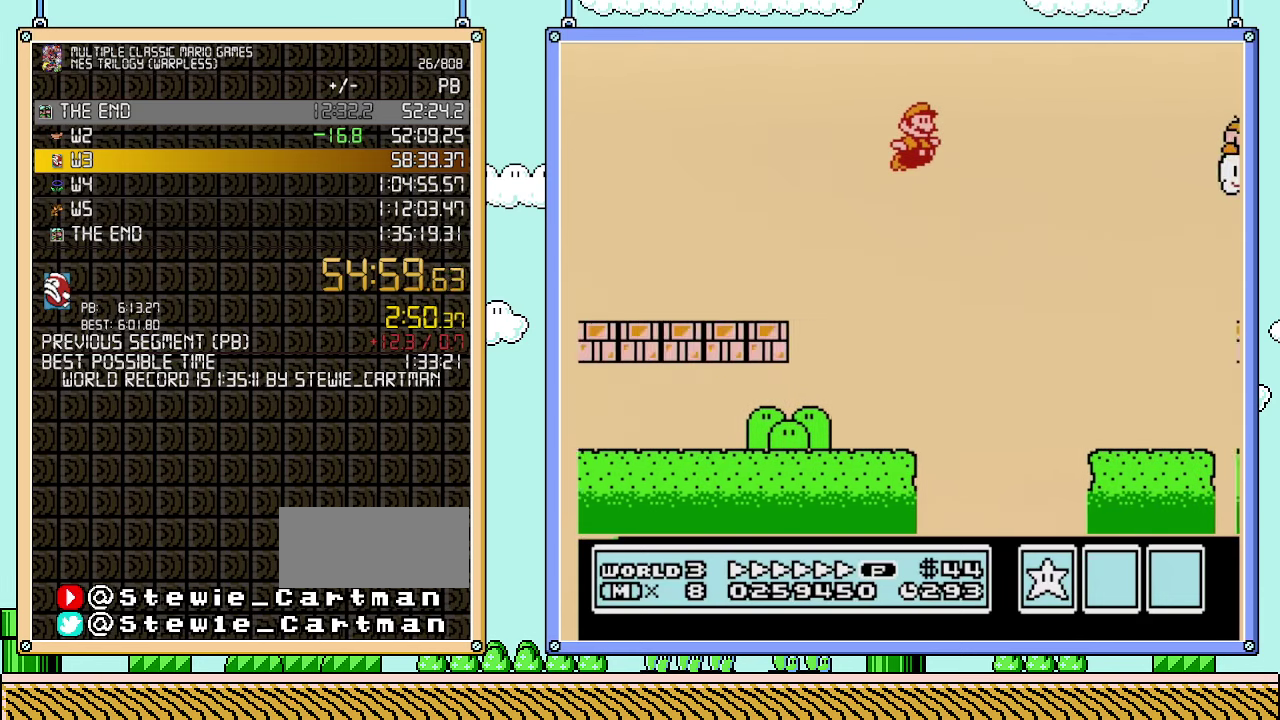
{"buttons": ["B", "DPAD_RIGHT"], "events": []}
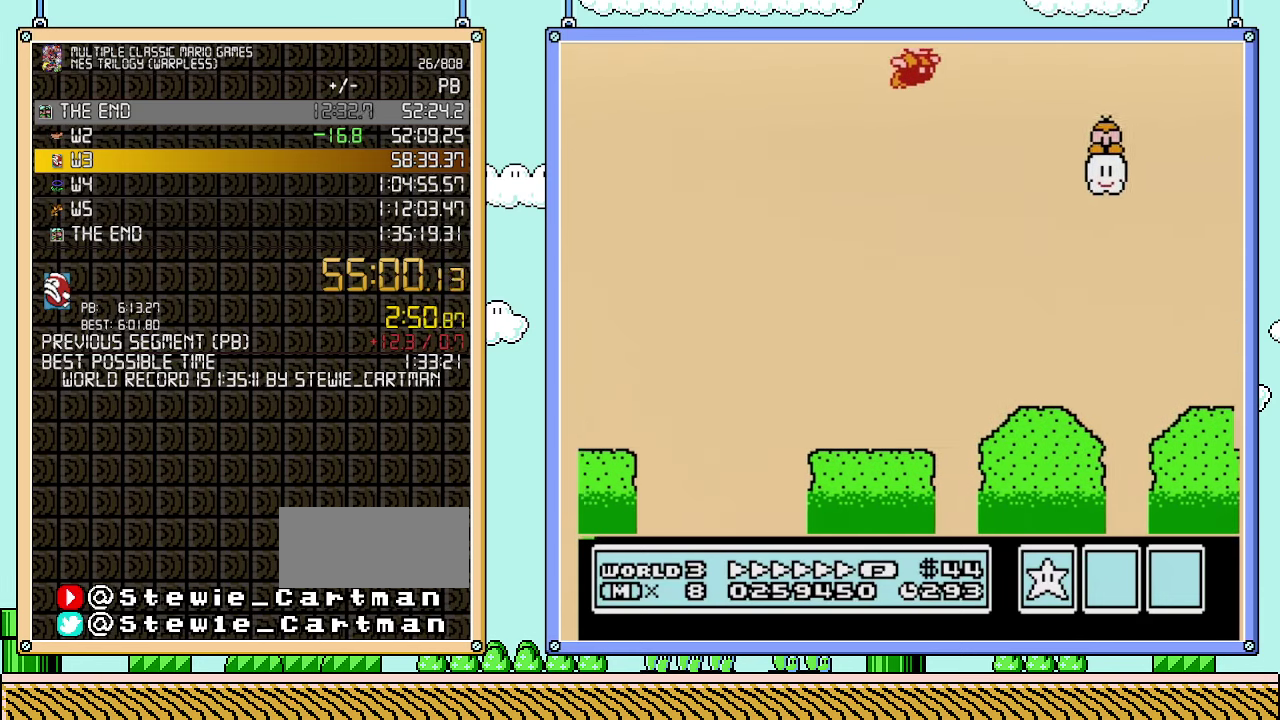
{"buttons": ["B", "DPAD_RIGHT"], "events": []}
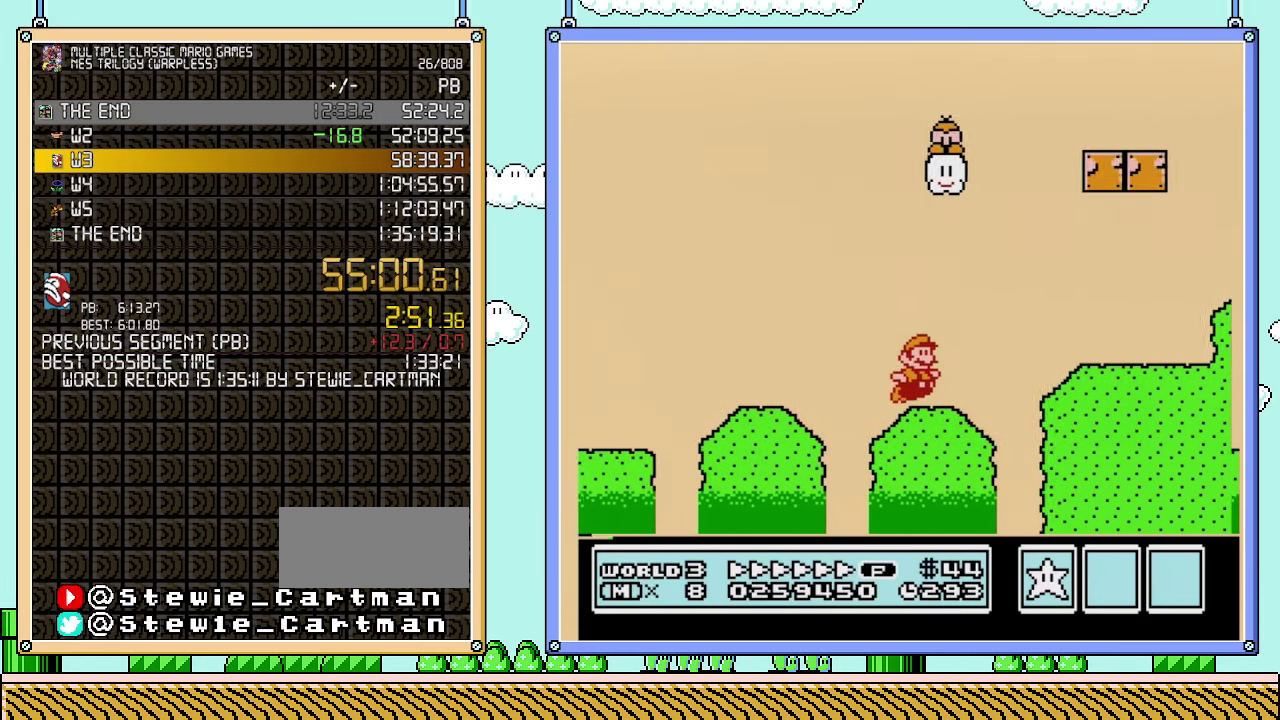
{"buttons": ["B", "DPAD_RIGHT"], "events": []}
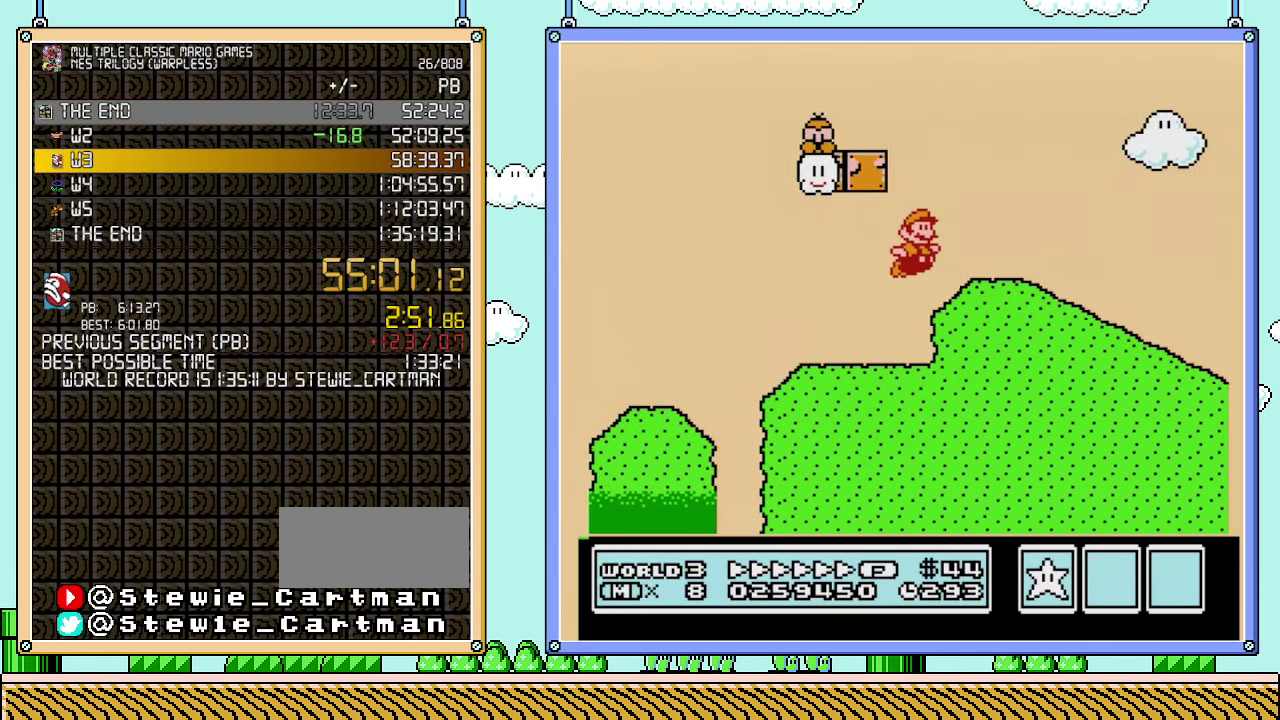
{"buttons": ["B", "DPAD_RIGHT"], "events": [[417, "B", "up"], [417, "DPAD_LEFT", "down"], [417, "DPAD_RIGHT", "up"], [483, "B", "down"], [483, "DPAD_LEFT", "up"], [500, "DPAD_RIGHT", "down"]]}
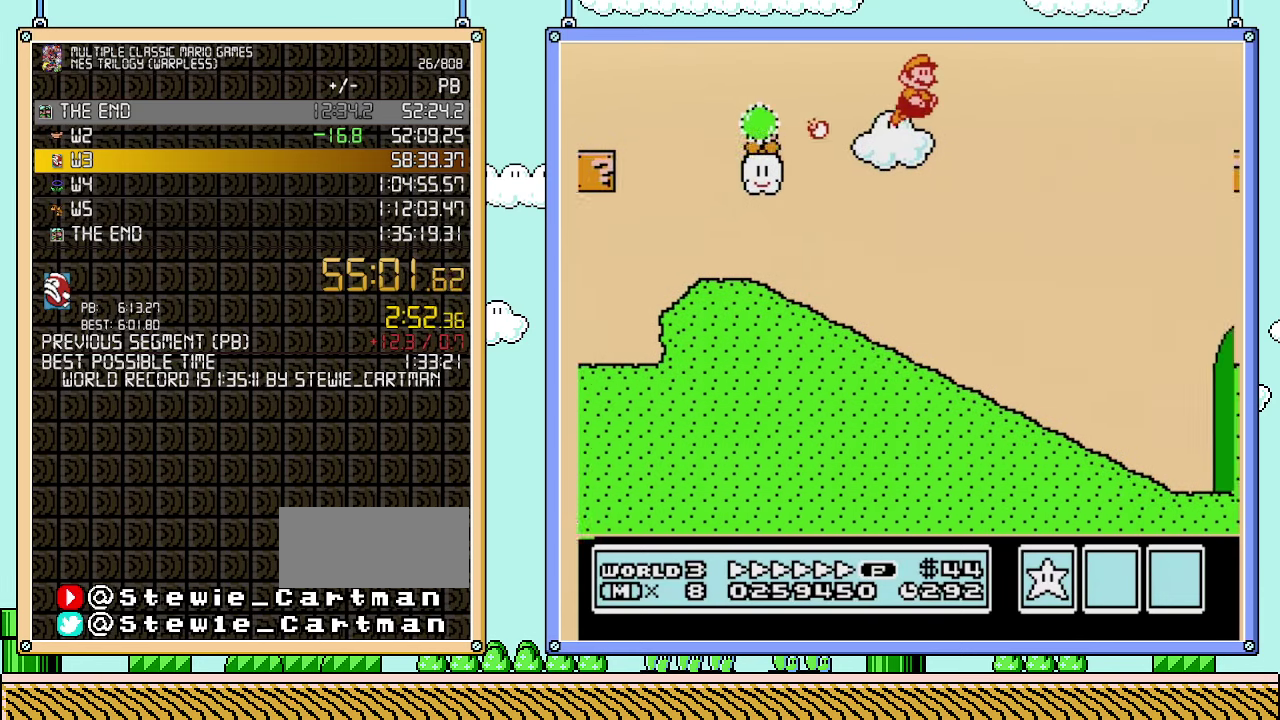
{"buttons": ["B", "DPAD_RIGHT"], "events": []}
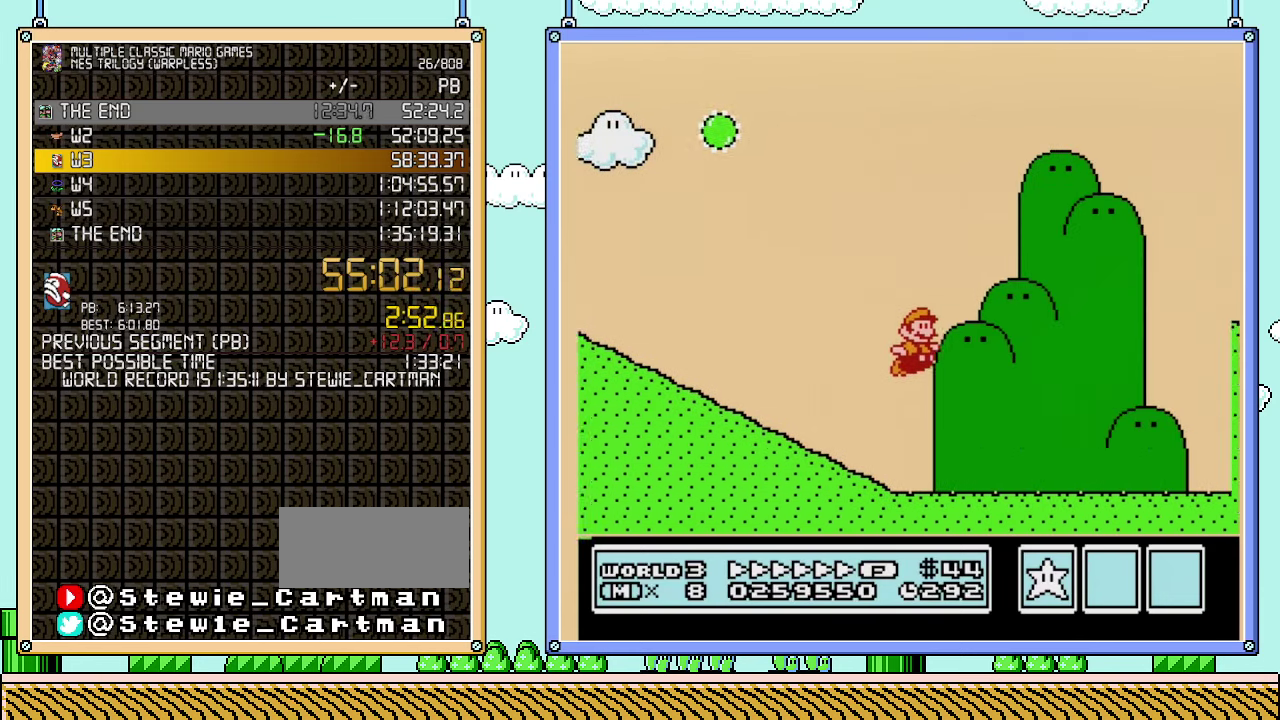
{"buttons": ["B", "DPAD_RIGHT"], "events": [[300, "B", "up"], [317, "DPAD_RIGHT", "up"], [350, "B", "down"], [383, "DPAD_RIGHT", "down"]]}
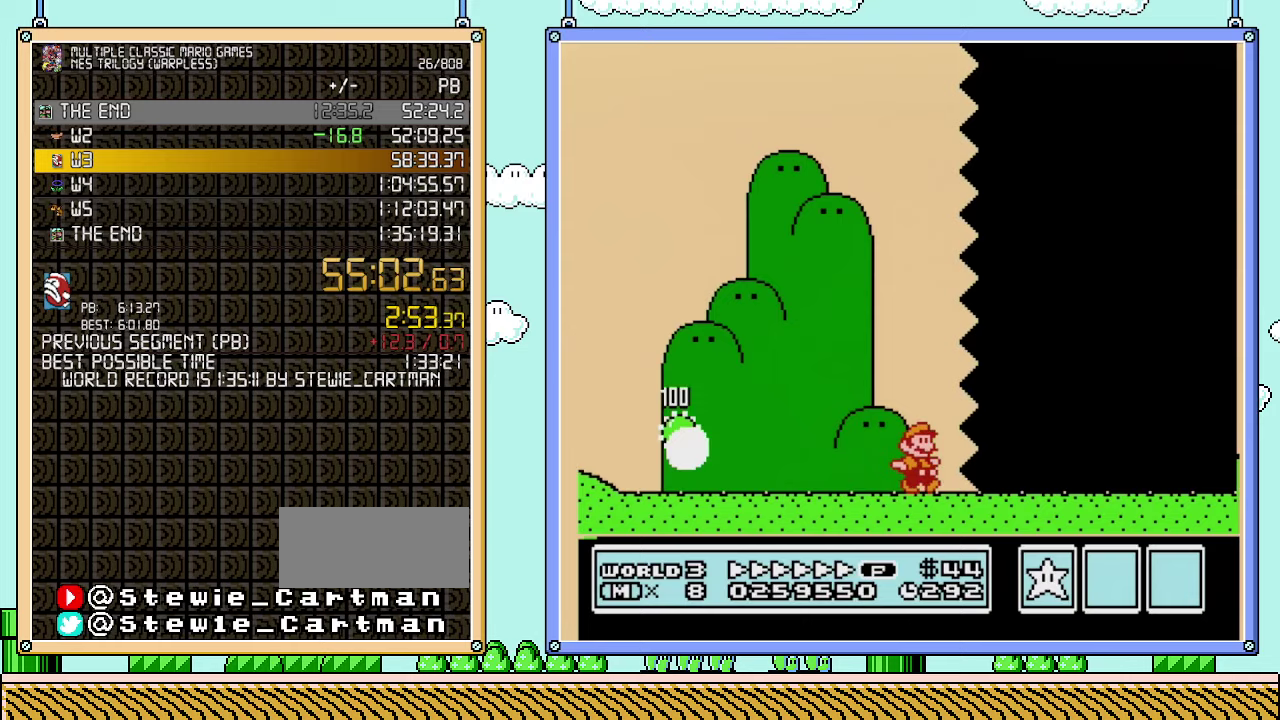
{"buttons": ["B", "DPAD_RIGHT"], "events": []}
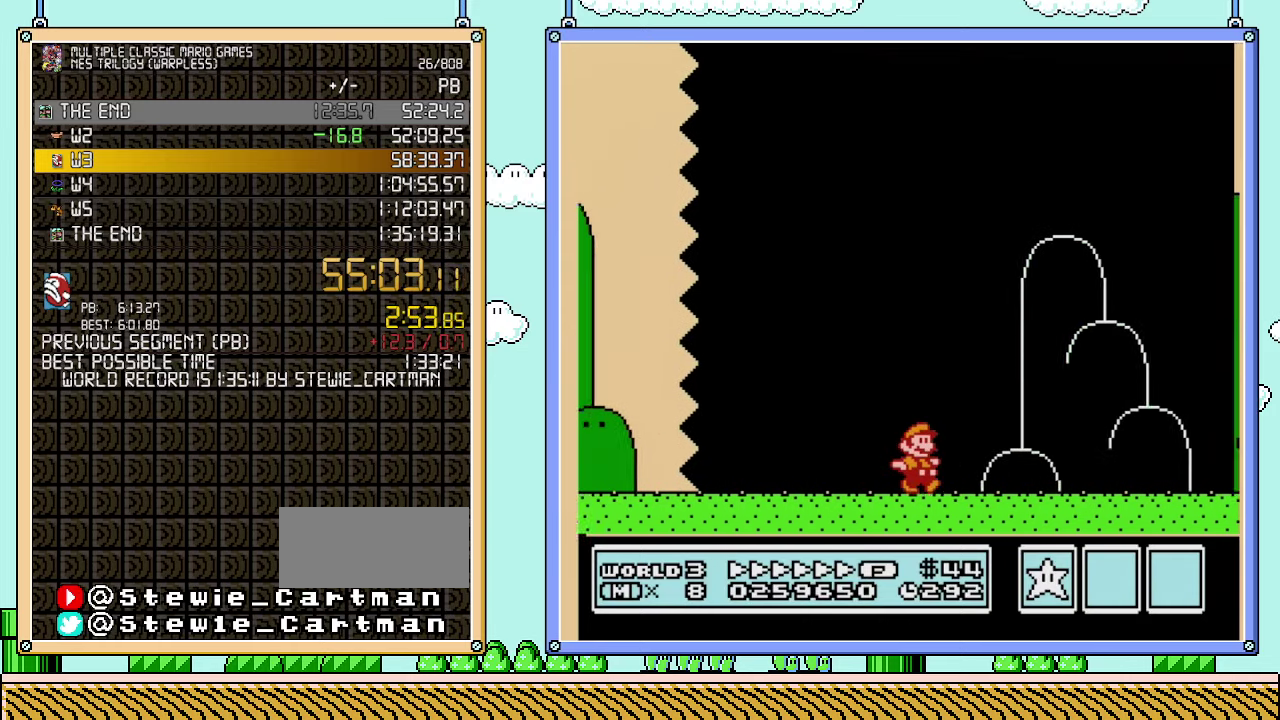
{"buttons": ["B", "DPAD_RIGHT"], "events": []}
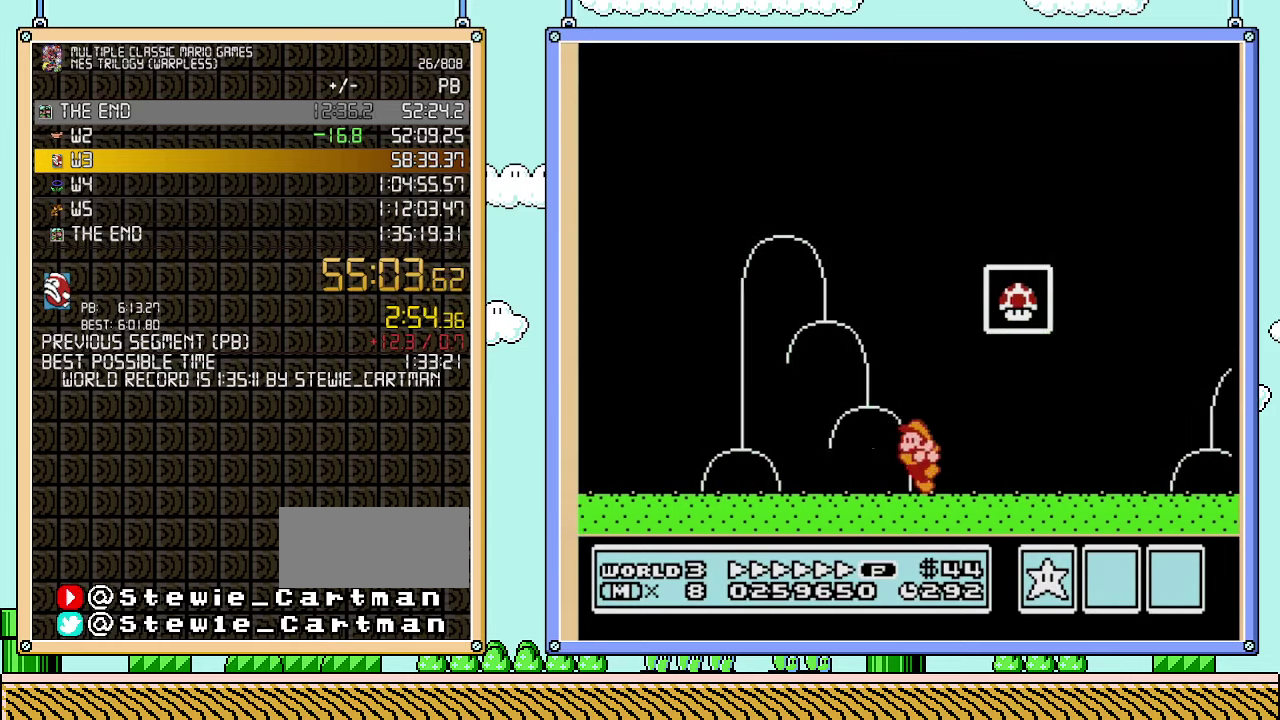
{"buttons": [], "events": [[50, "DPAD_RIGHT", "up"], [67, "DPAD_LEFT", "down"], [383, "DPAD_LEFT", "up"], [483, "B", "up"]]}